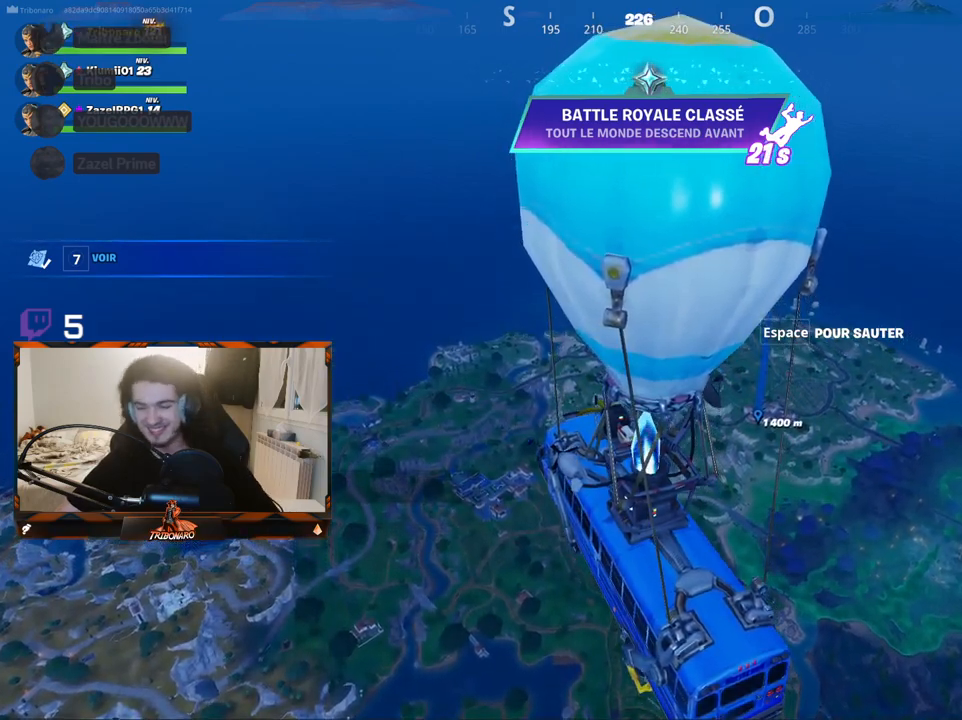
Gameplay with keyboard and mouse; each line is a JSON object with the keys and mouse buttons held at the frame after it. "events" lists presses ("down") and releases ("up") of "1", "2", "3", "4", "5", "a", "alt", "c", "caps_lock", "ctrl", "d", "e", "f", "g", "q", "r", "s", "shift", "space", "t", "tab", "v", "w", "x", "z", "mouse_left", "mouse_wheel" and "mouse_right" between this image and that frame as [ms after this image, input, new state], when the widget could be followed in between. "mouse_left", "mouse_wheel", "mouse_right" = the "left", "wheel", "right" buttons of the "mouse" list. No other keys are recorded. "wheel" means that the mouse wheel is clicked or scrolled. "mouse_move" is the direction in which the mouse moves at that frame (one of eight, or "still"), when it could be read.
{"keys": [], "mouse": [], "mouse_move": "right", "events": []}
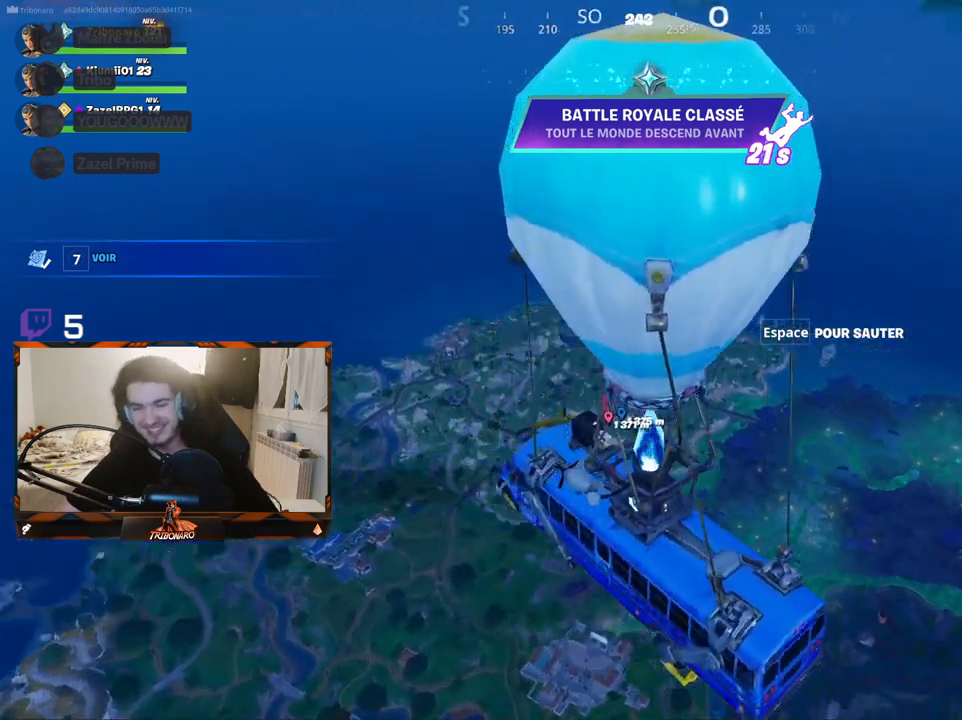
{"keys": [], "mouse": [], "mouse_move": "still", "events": []}
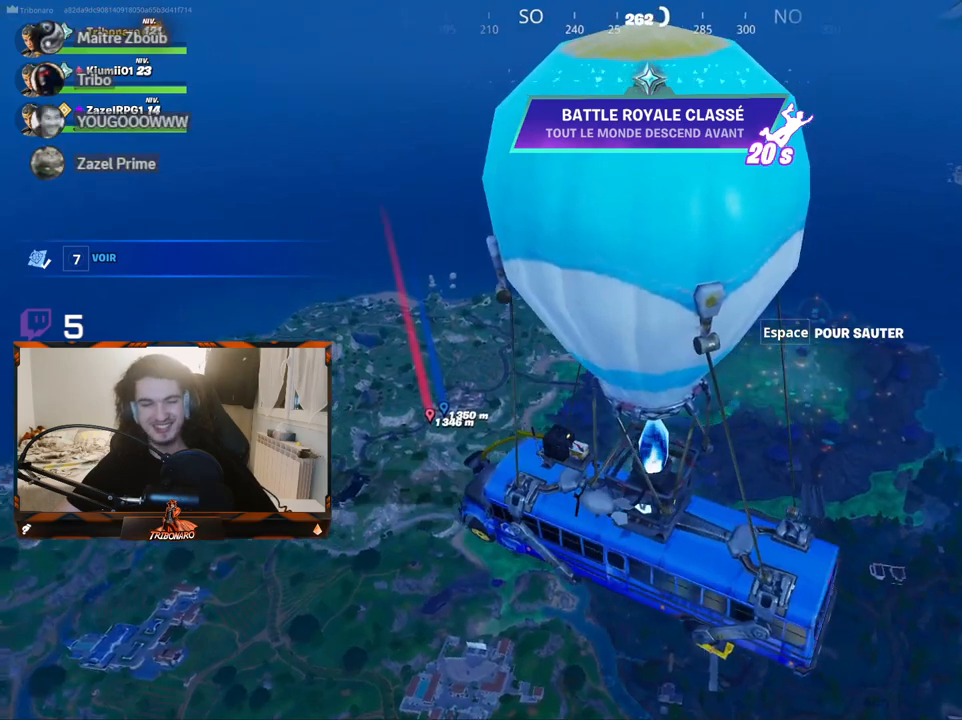
{"keys": [], "mouse": [], "mouse_move": "still", "events": []}
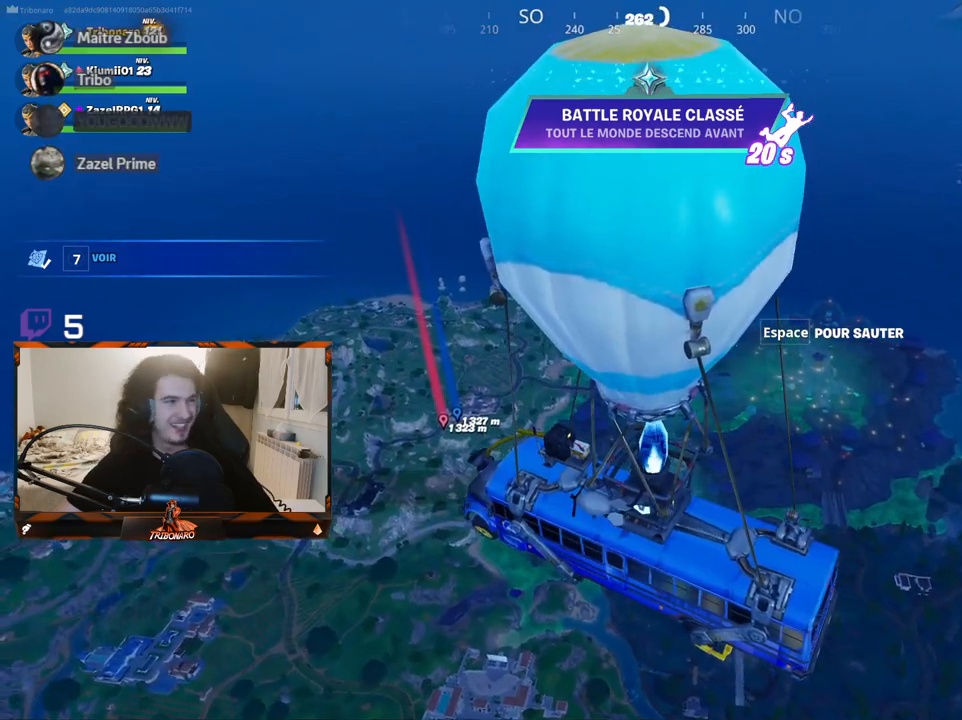
{"keys": ["z"], "mouse": [], "mouse_move": "still", "events": [[267, "z", "down"]]}
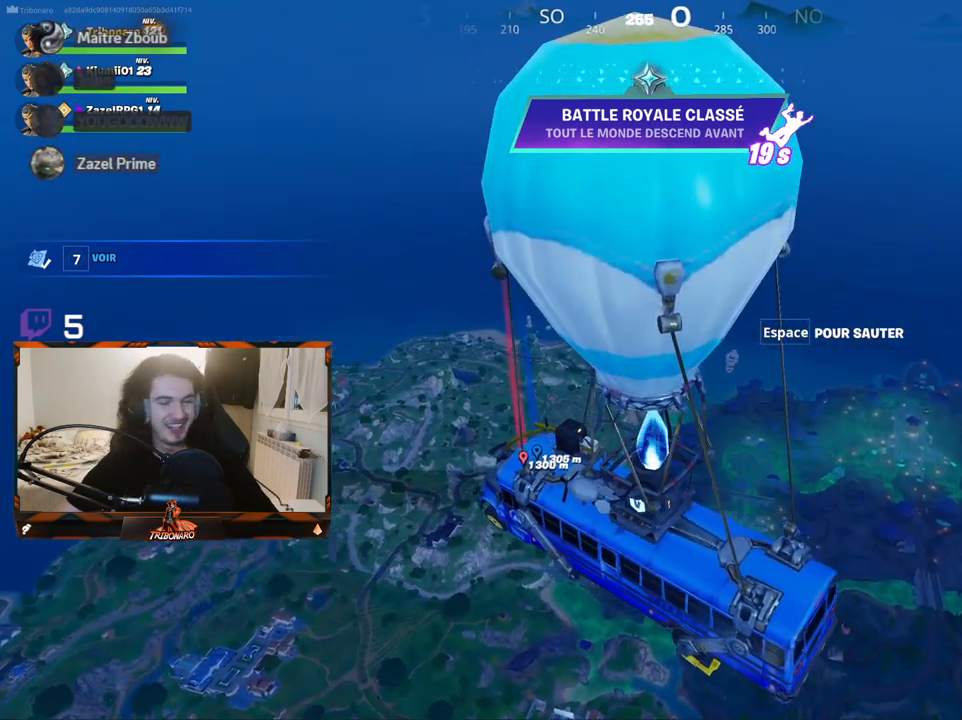
{"keys": ["z"], "mouse": [], "mouse_move": "still", "events": []}
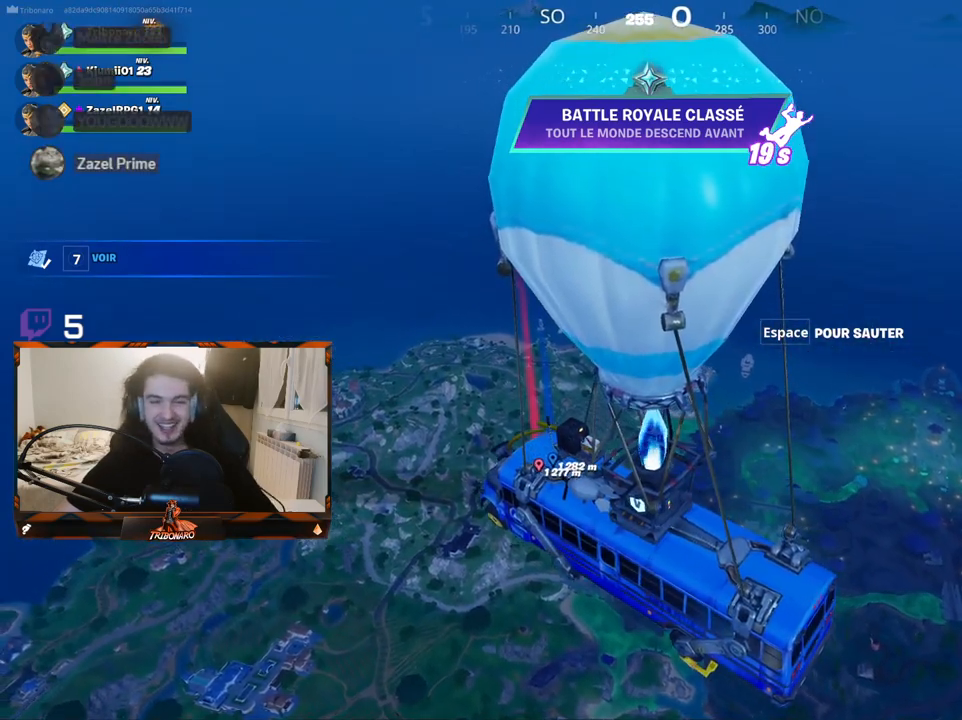
{"keys": ["z"], "mouse": [], "mouse_move": "still", "events": []}
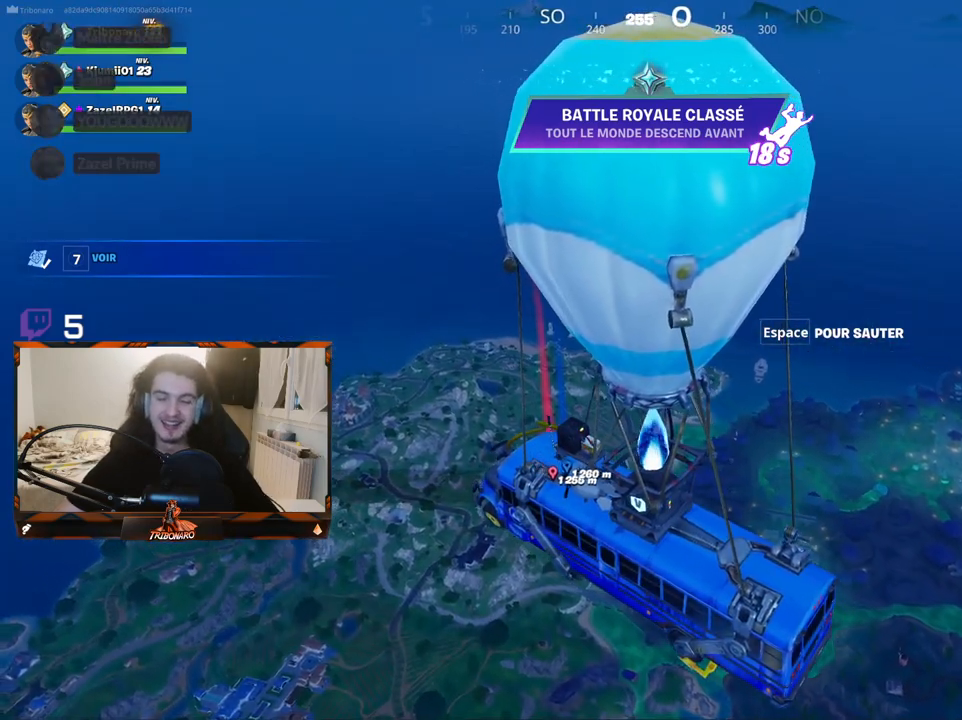
{"keys": ["z"], "mouse": [], "mouse_move": "still", "events": []}
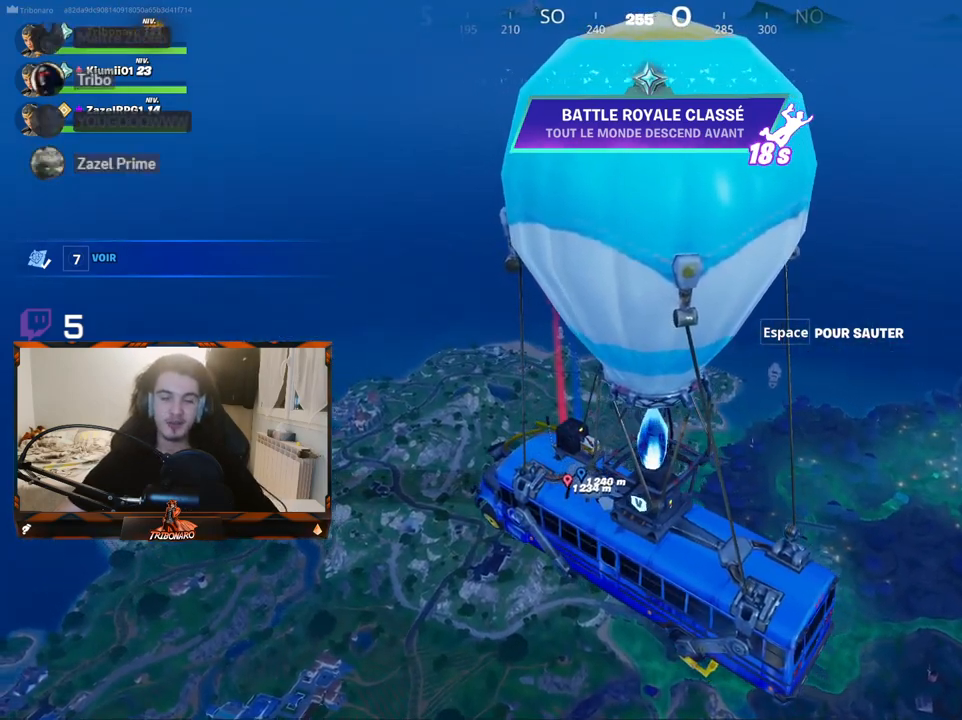
{"keys": ["z"], "mouse": [], "mouse_move": "still", "events": []}
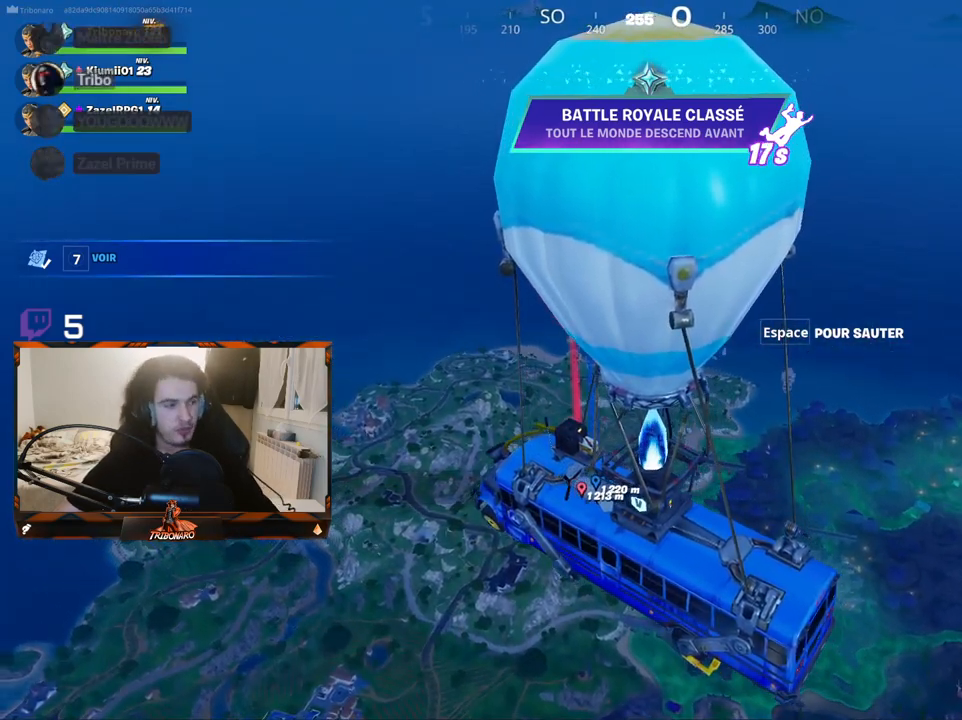
{"keys": ["z"], "mouse": [], "mouse_move": "still", "events": []}
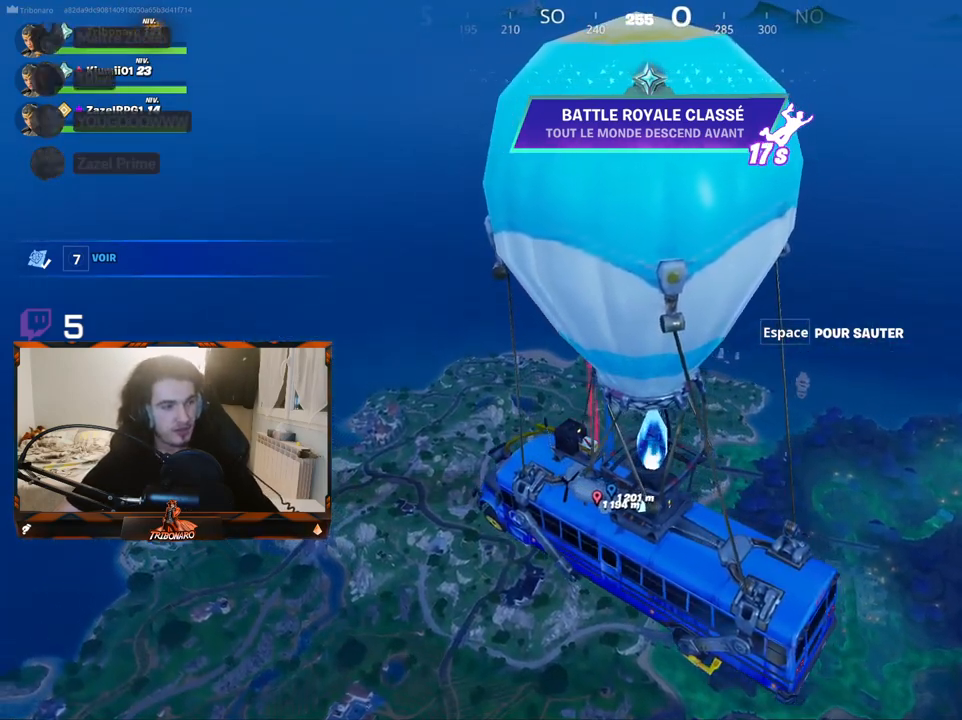
{"keys": ["z"], "mouse": [], "mouse_move": "still", "events": []}
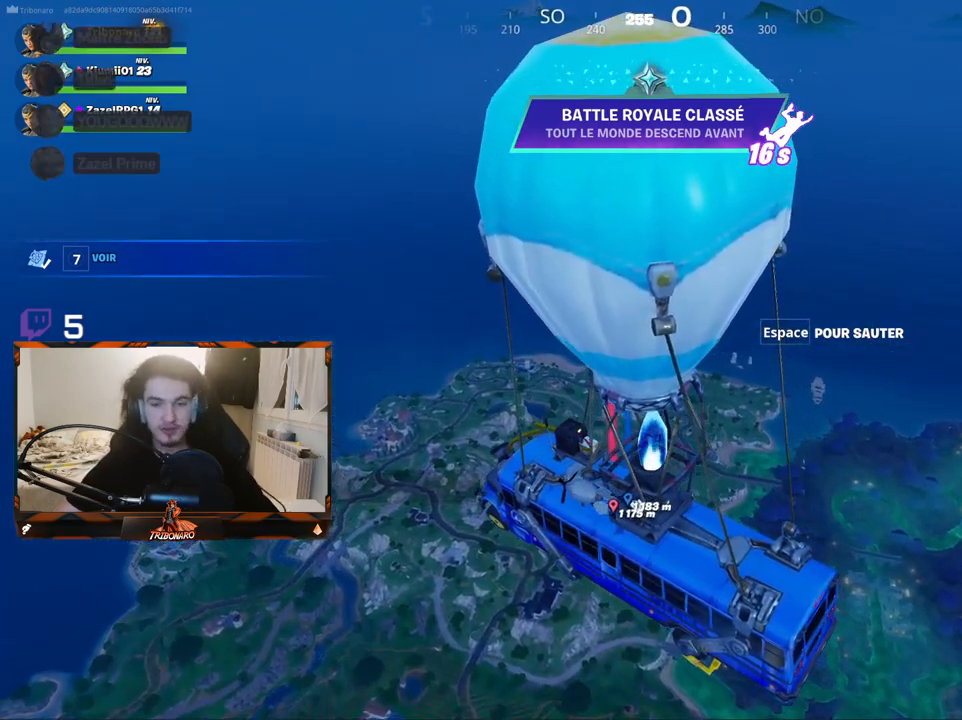
{"keys": ["z"], "mouse": [], "mouse_move": "right", "events": []}
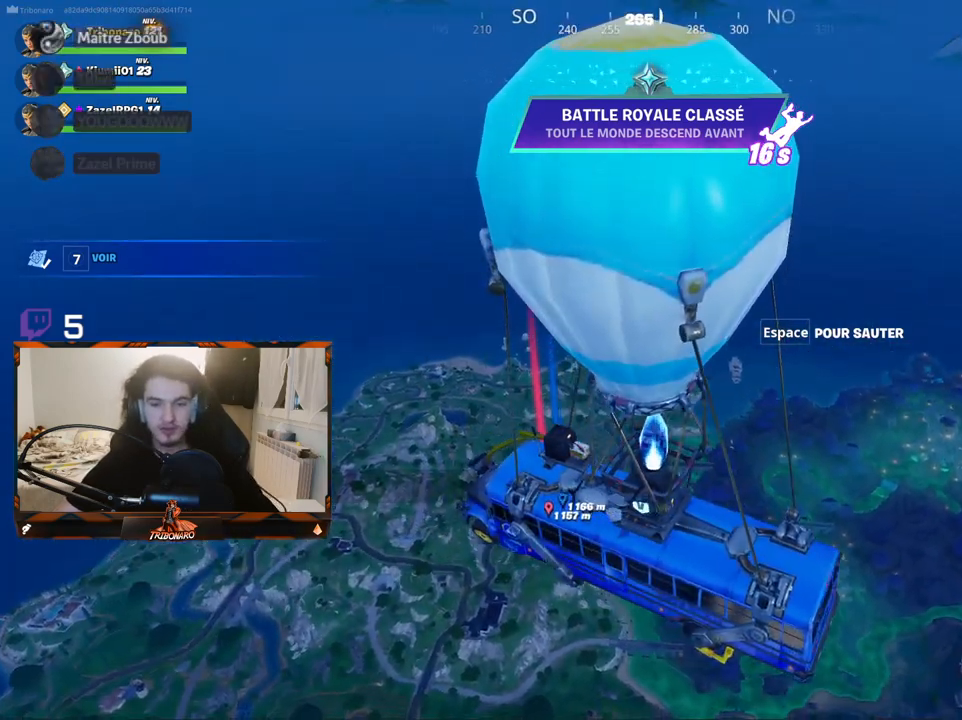
{"keys": ["z"], "mouse": [], "mouse_move": "still", "events": []}
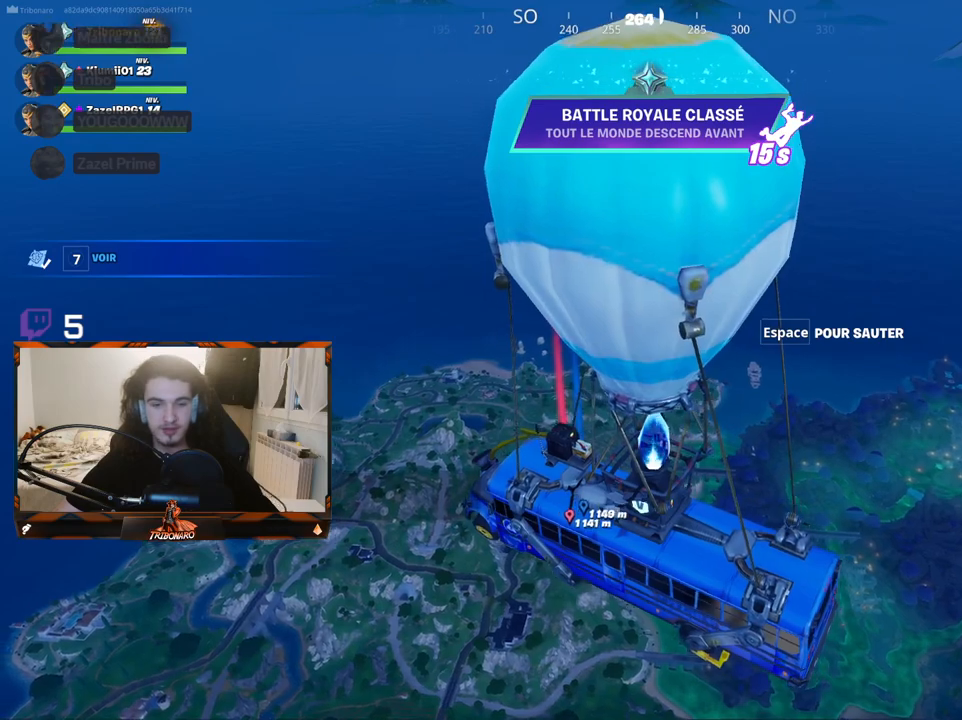
{"keys": ["z"], "mouse": [], "mouse_move": "still", "events": []}
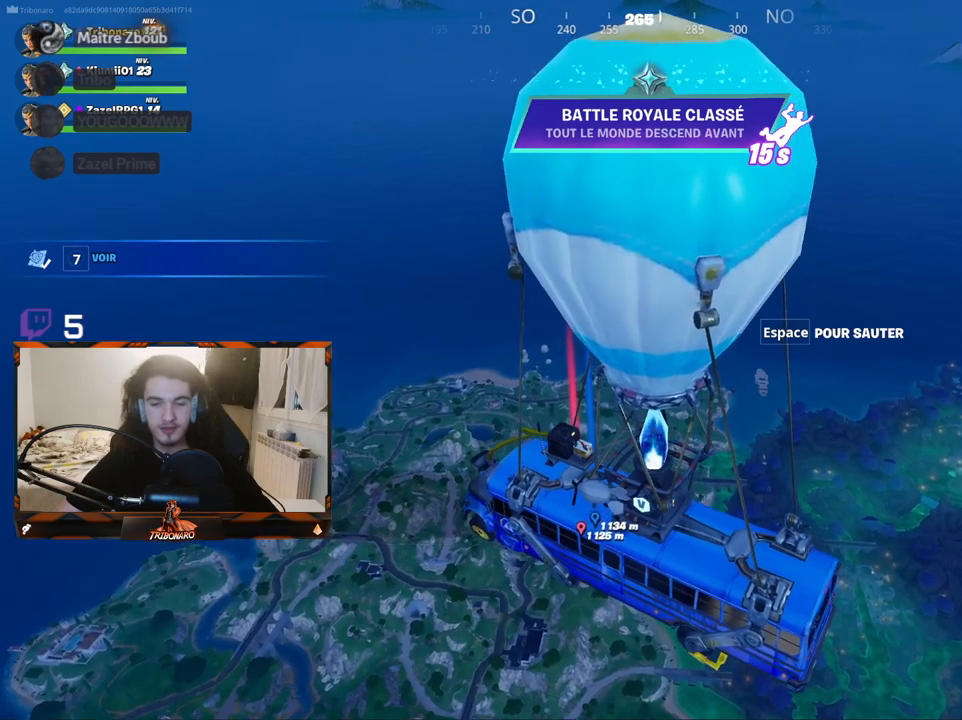
{"keys": ["z"], "mouse": [], "mouse_move": "still", "events": []}
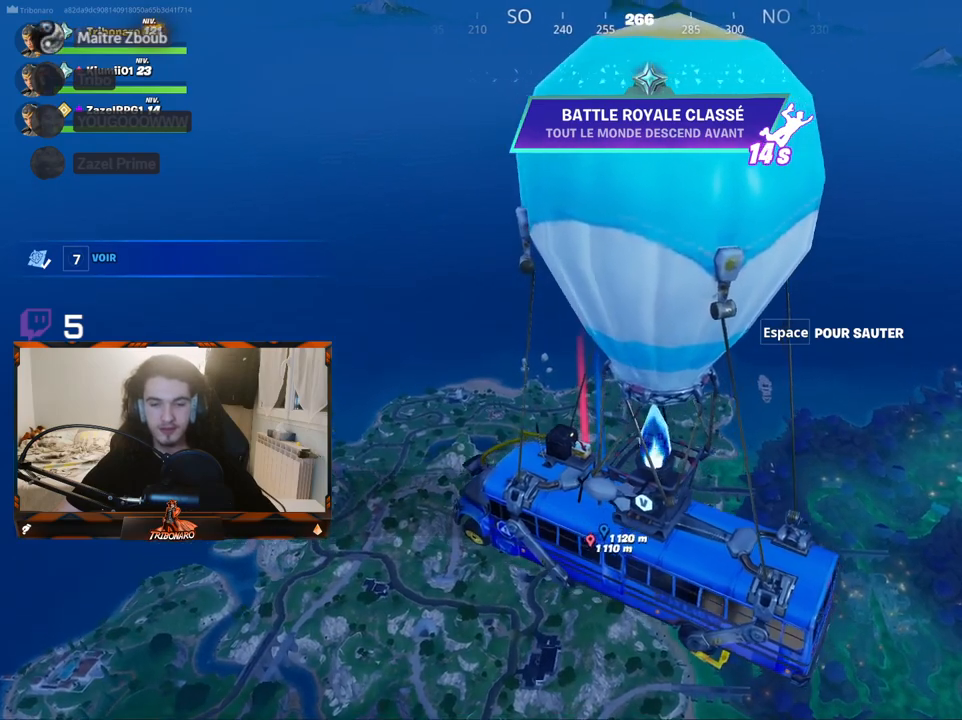
{"keys": ["z"], "mouse": [], "mouse_move": "still", "events": []}
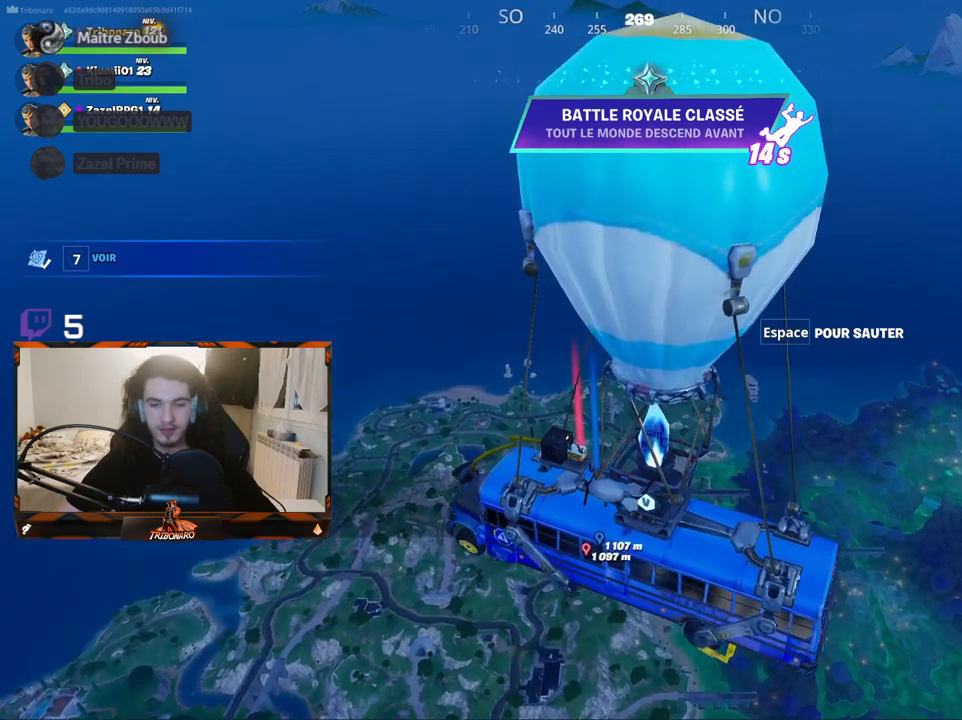
{"keys": ["z"], "mouse": [], "mouse_move": "still", "events": []}
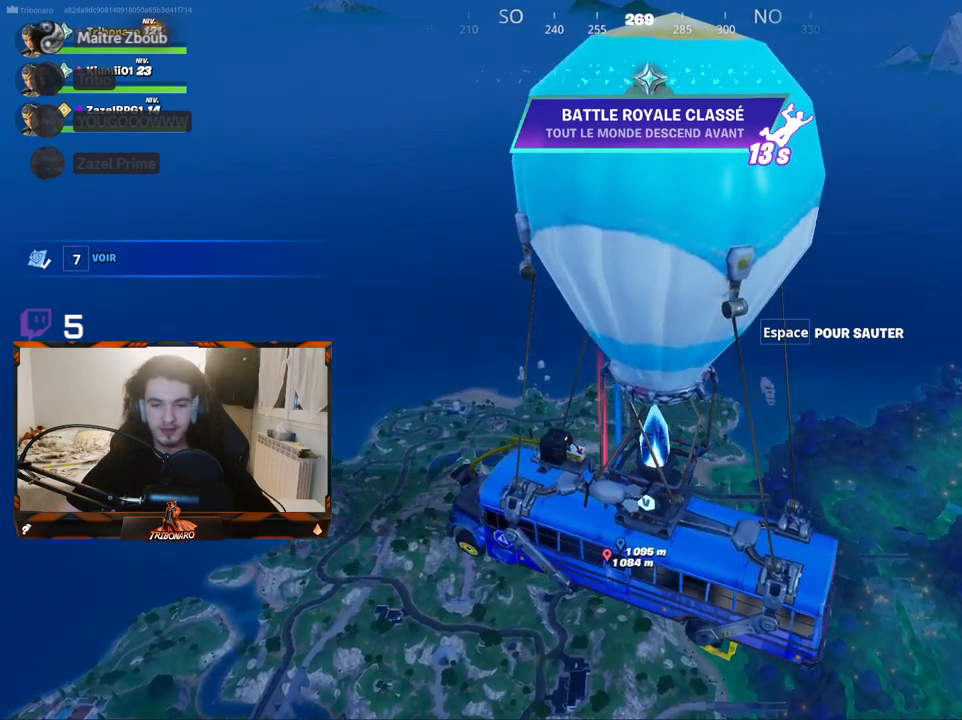
{"keys": ["z"], "mouse": [], "mouse_move": "still", "events": []}
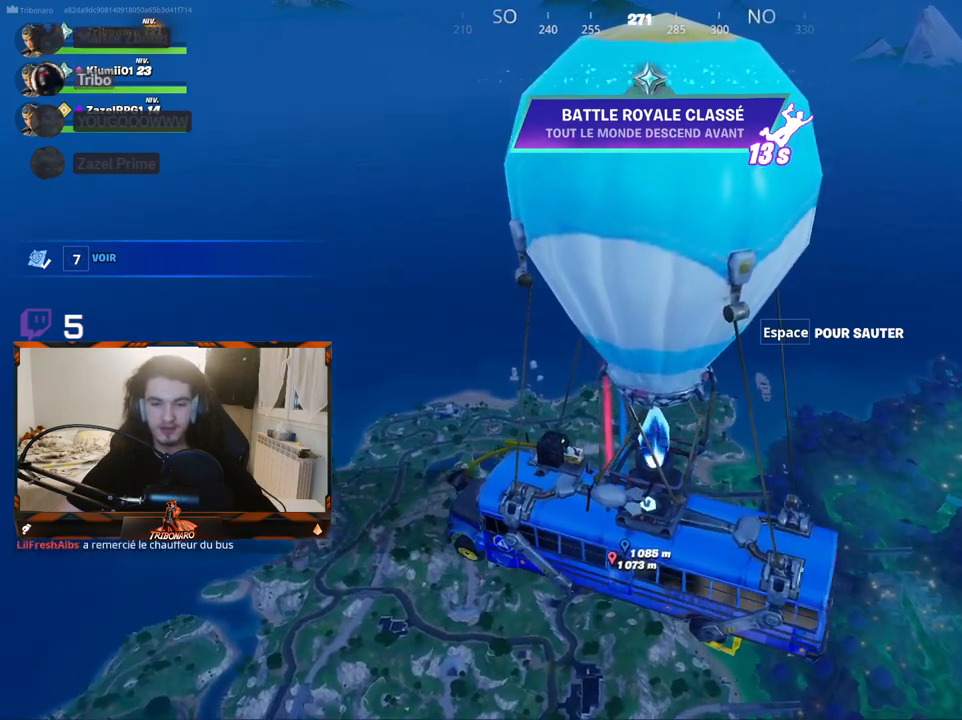
{"keys": ["space", "z"], "mouse": [], "mouse_move": "still", "events": [[483, "space", "down"]]}
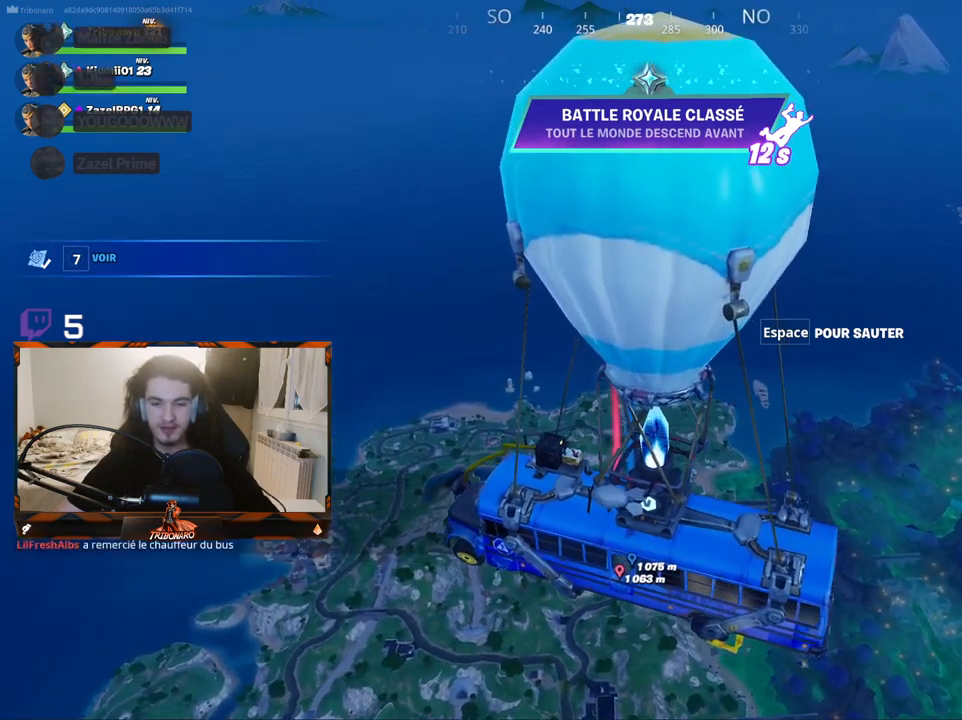
{"keys": ["z"], "mouse": [], "mouse_move": "still", "events": [[83, "space", "up"]]}
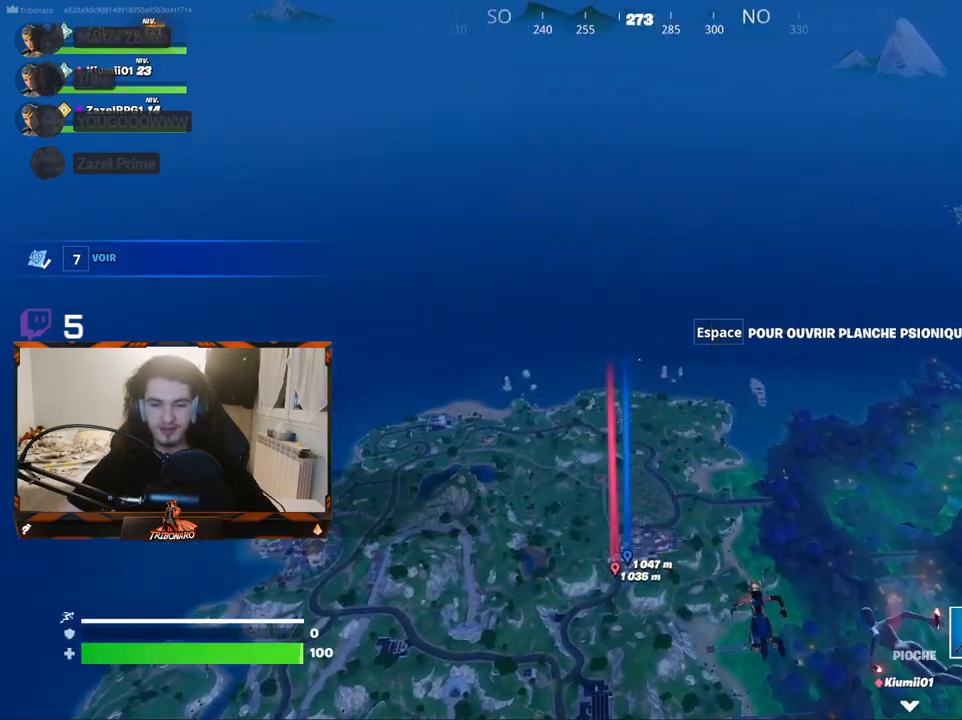
{"keys": ["z"], "mouse": [], "mouse_move": "still", "events": []}
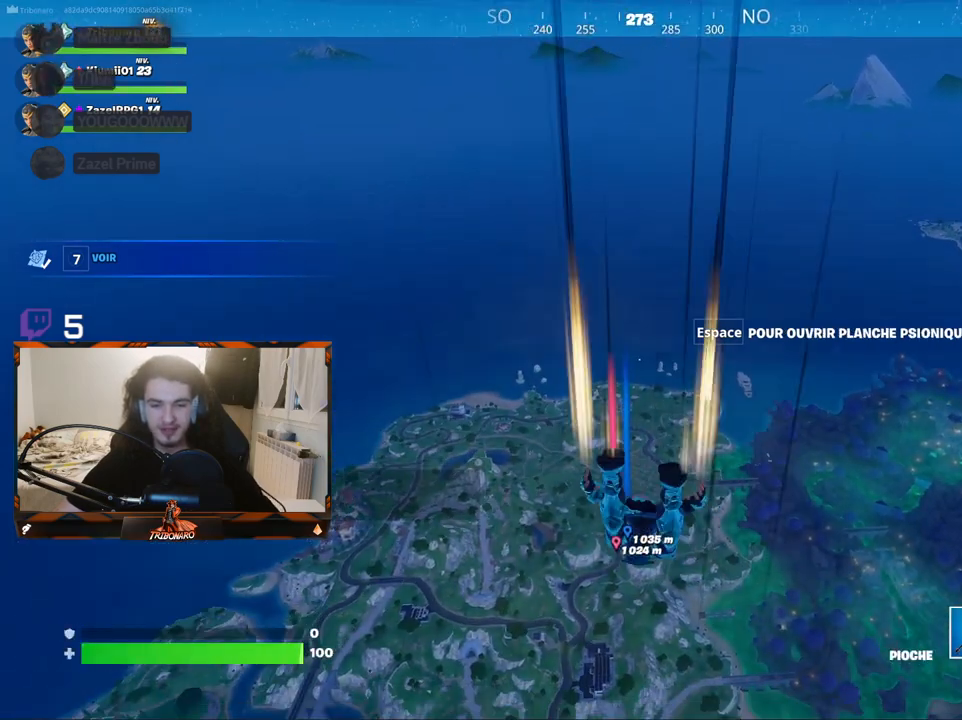
{"keys": ["z"], "mouse": [], "mouse_move": "still", "events": []}
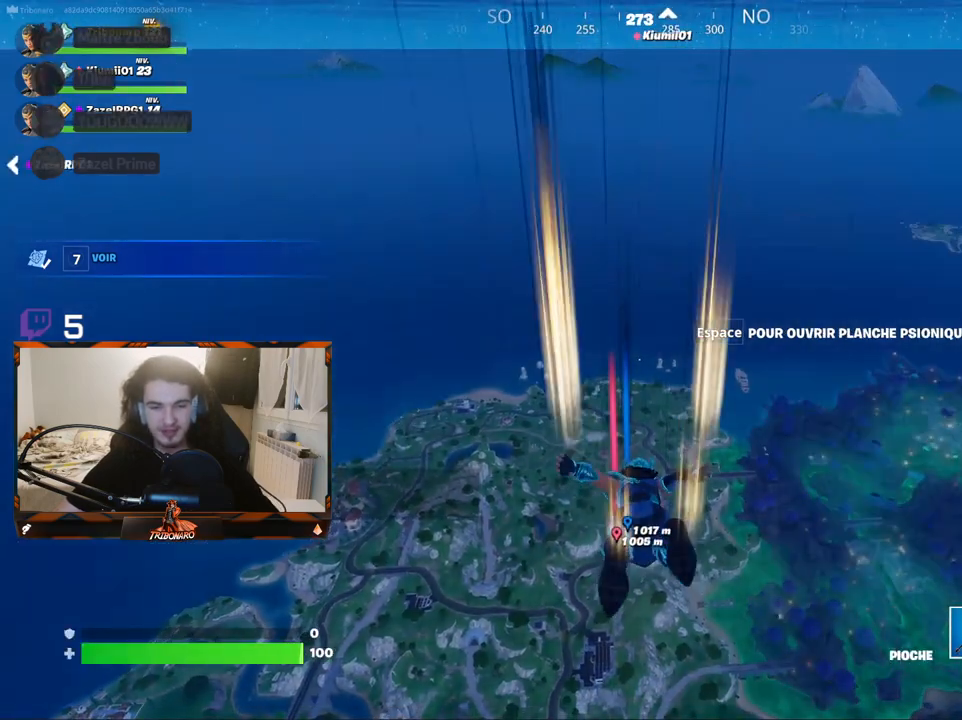
{"keys": ["z"], "mouse": [], "mouse_move": "still", "events": []}
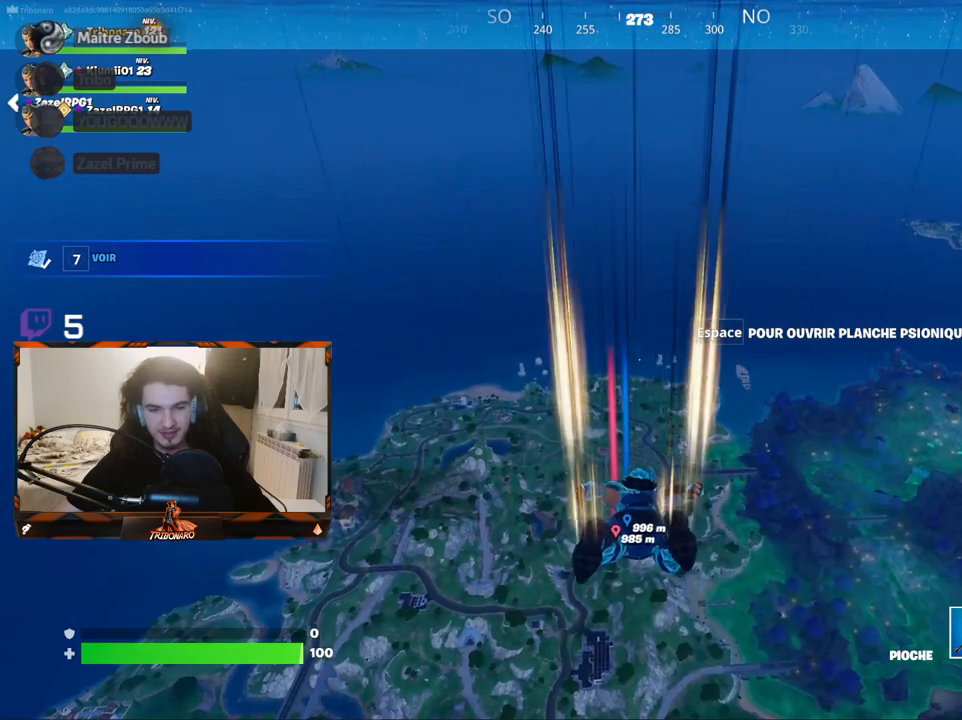
{"keys": ["z"], "mouse": [], "mouse_move": "still", "events": []}
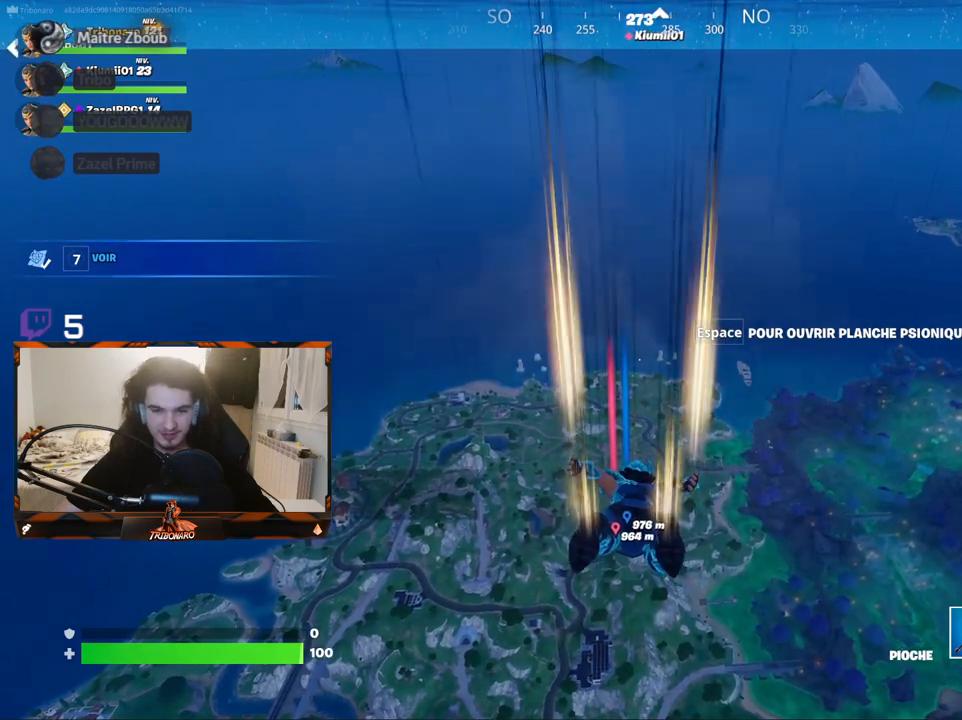
{"keys": ["z"], "mouse": [], "mouse_move": "still", "events": []}
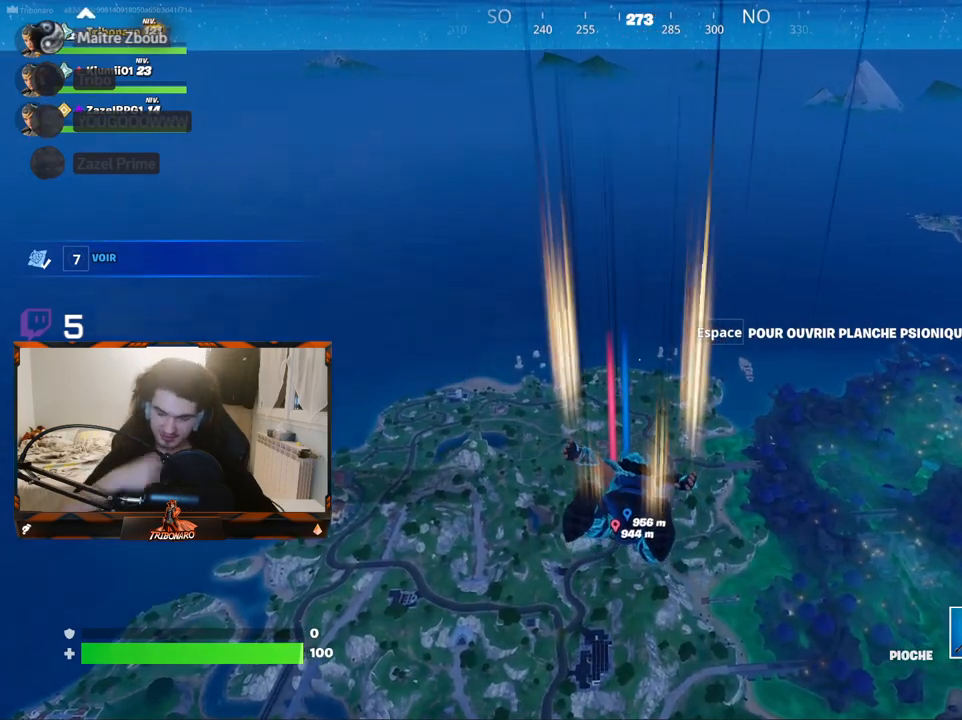
{"keys": ["z"], "mouse": [], "mouse_move": "still", "events": []}
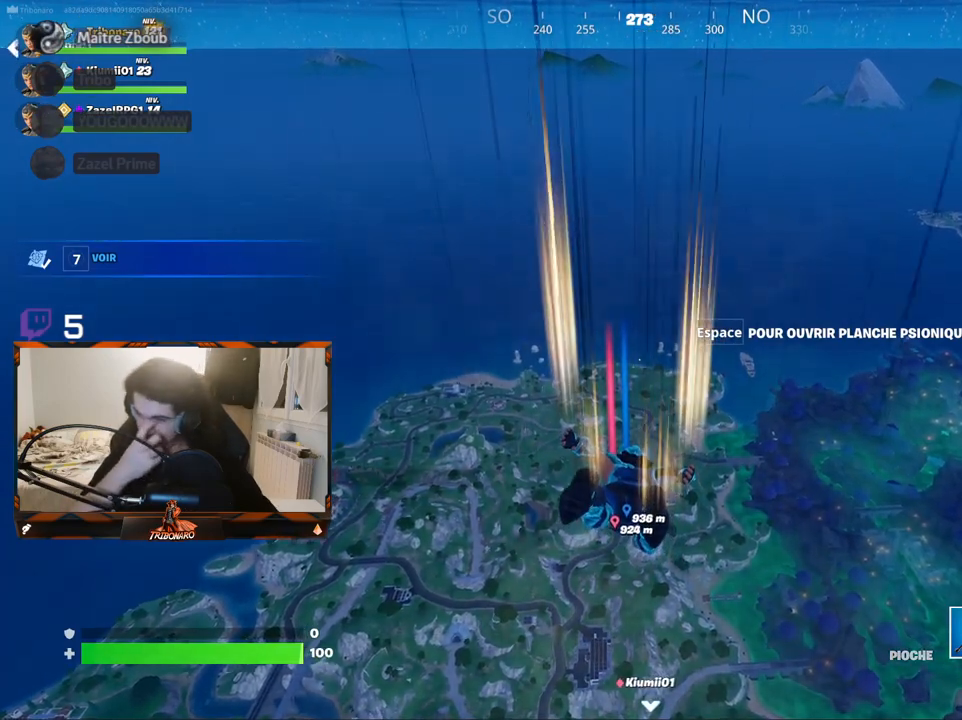
{"keys": ["z"], "mouse": [], "mouse_move": "still", "events": []}
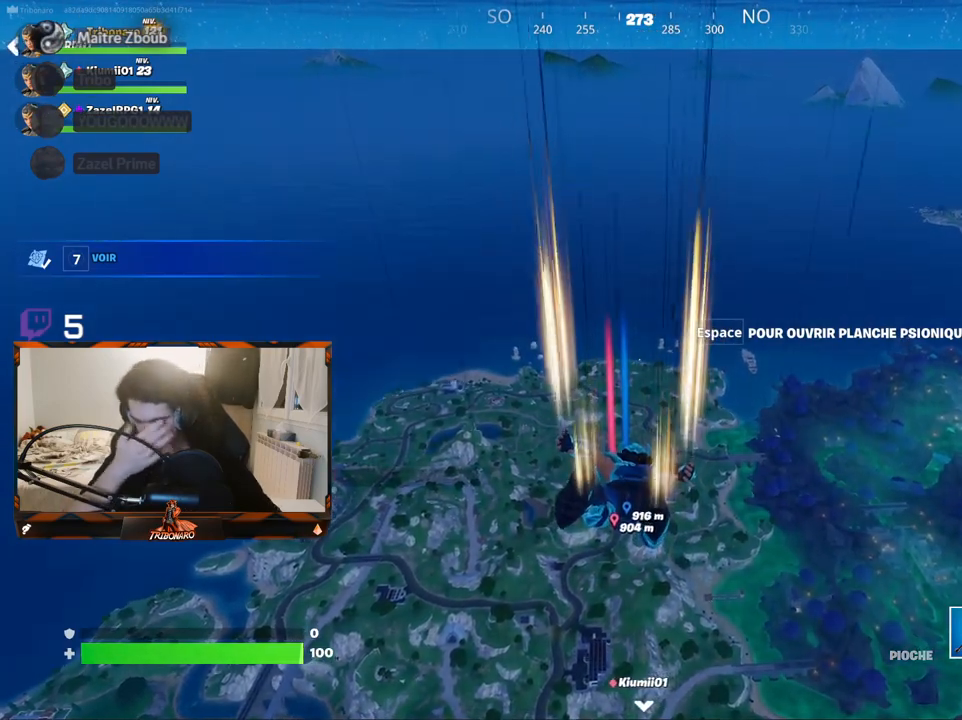
{"keys": ["z"], "mouse": [], "mouse_move": "still", "events": []}
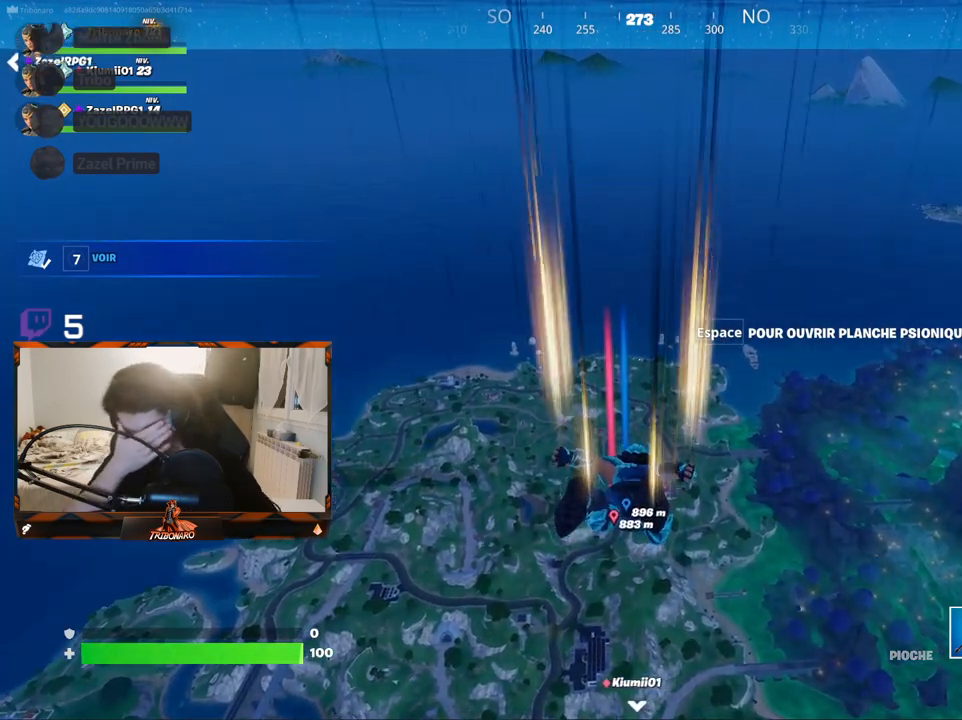
{"keys": ["z"], "mouse": [], "mouse_move": "still", "events": []}